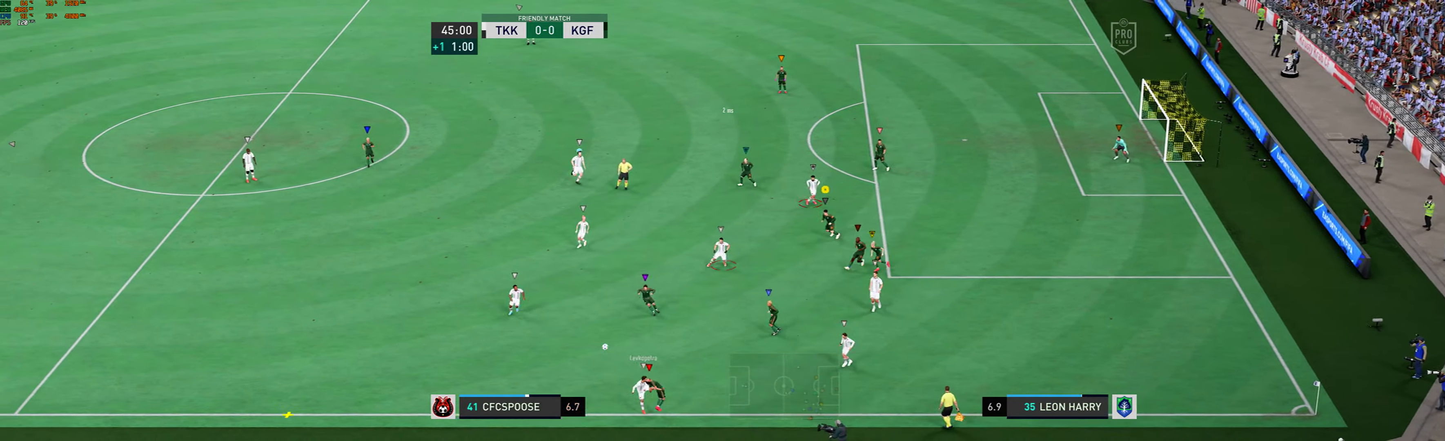
Gameplay with a controller (Xbox layout); each line is a JSON object with the inputs held at the frame after it. "events" lists button and stick changes between this image and that frame as [ms after this image, input, new state], when the widget could be followed in between. Not read: L3 R3 right_stick.
{"buttons": [], "left_stick": "left", "events": []}
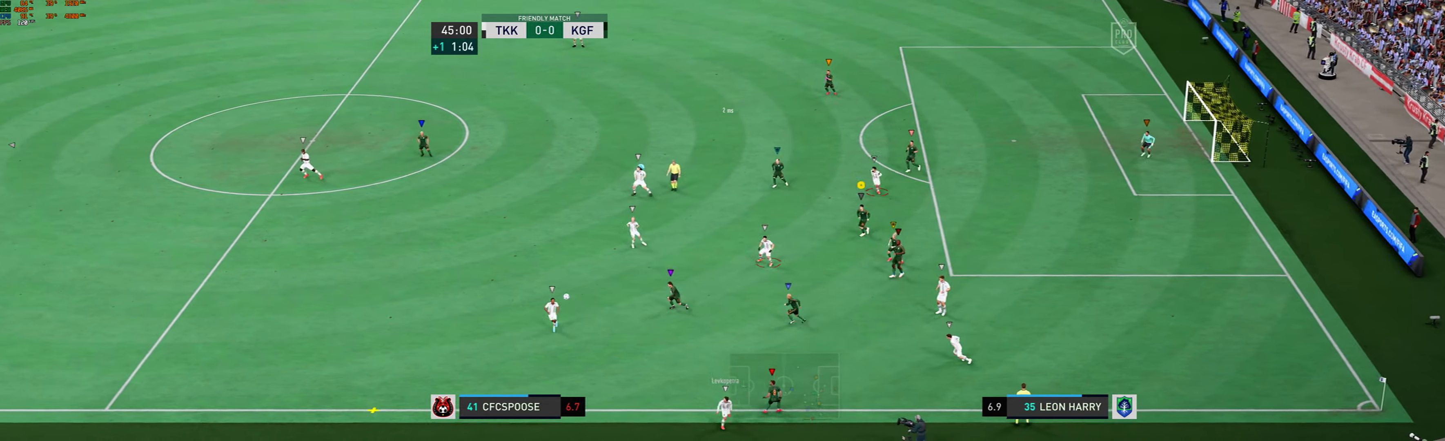
{"buttons": [], "left_stick": "left", "events": [[167, "L2", "down"], [234, "L2", "up"]]}
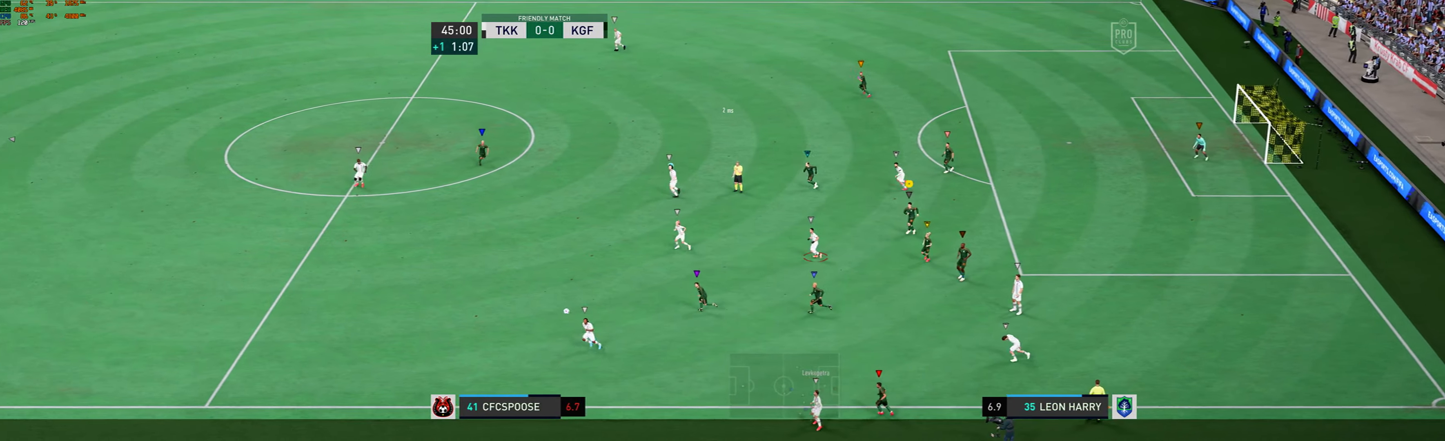
{"buttons": [], "left_stick": "up"}
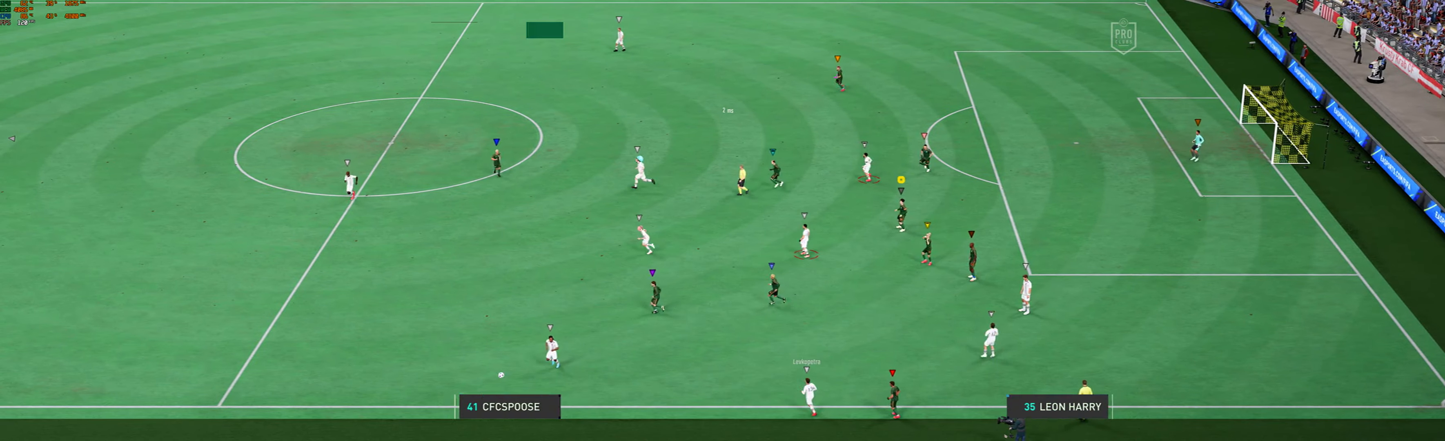
{"buttons": [], "left_stick": "center", "events": [[33, "left_stick", "center"]]}
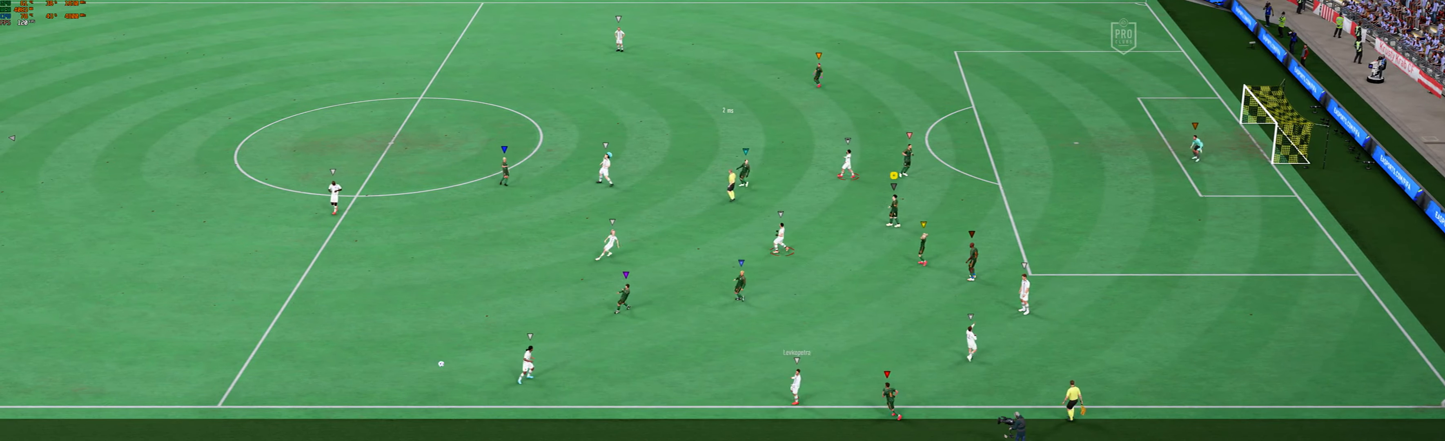
{"buttons": ["A"], "left_stick": "center", "events": [[33, "A", "down"], [167, "A", "up"], [267, "A", "down"], [366, "A", "up"], [433, "A", "down"]]}
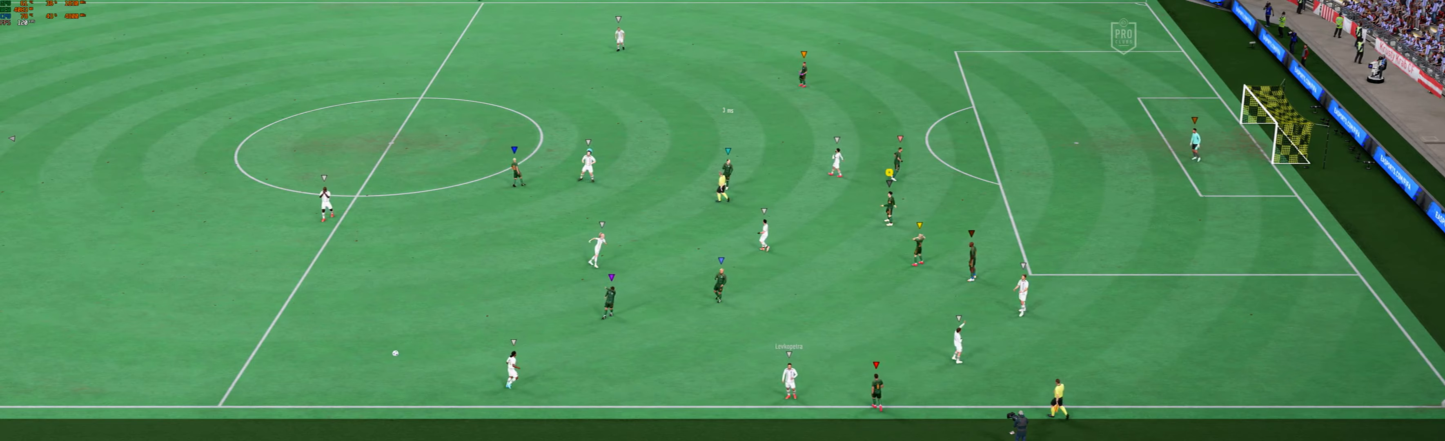
{"buttons": ["A"], "left_stick": "center", "events": [[33, "A", "up"], [133, "A", "down"], [234, "A", "up"], [300, "A", "down"], [434, "A", "up"], [501, "A", "down"]]}
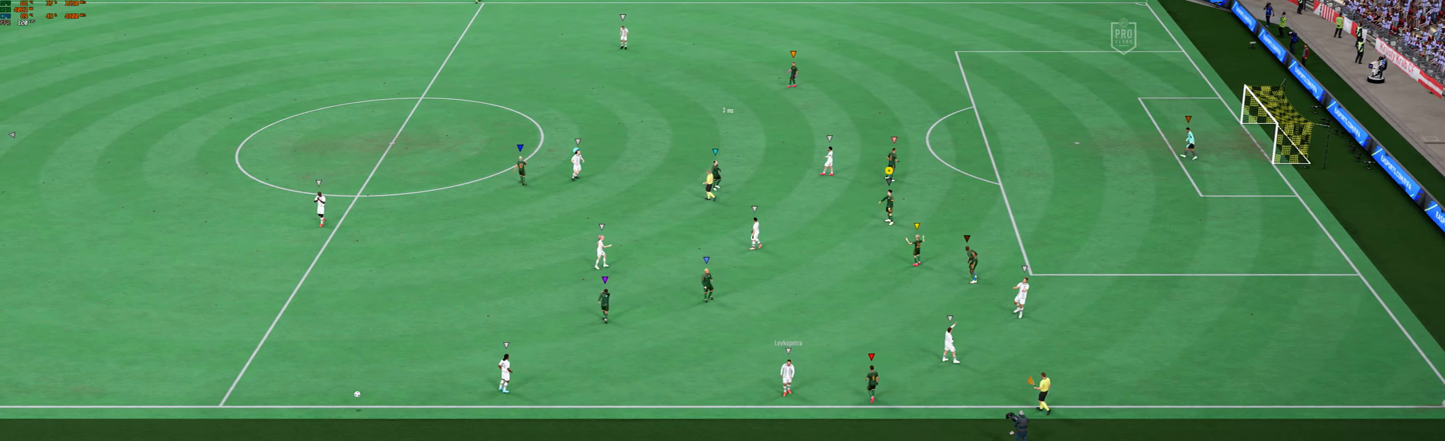
{"buttons": [], "left_stick": "center", "events": [[267, "A", "up"], [334, "A", "down"], [467, "A", "up"]]}
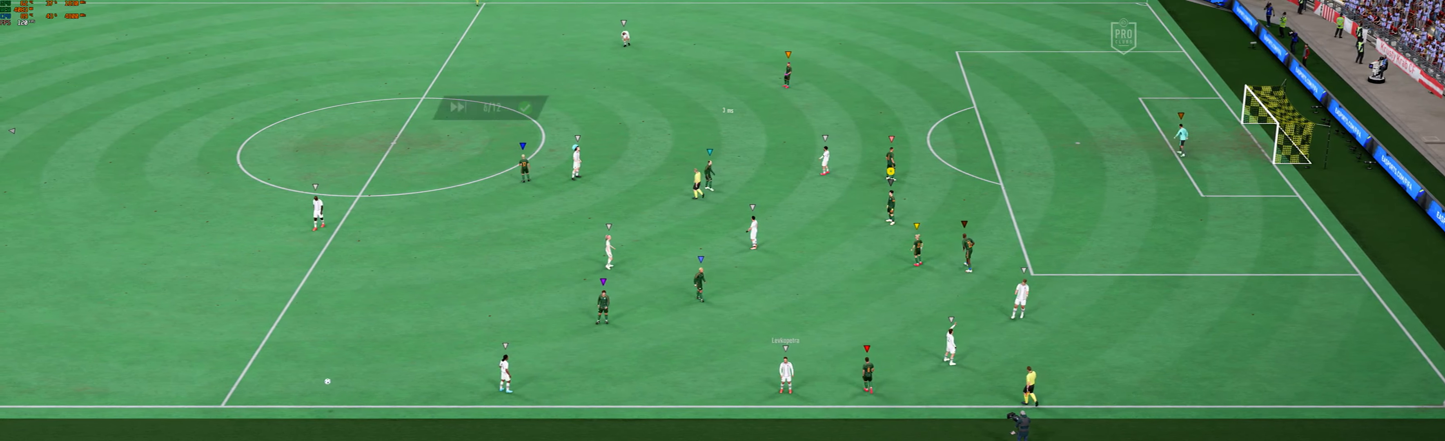
{"buttons": [], "left_stick": "center", "events": [[67, "A", "down"], [167, "A", "up"], [301, "A", "down"], [468, "A", "up"]]}